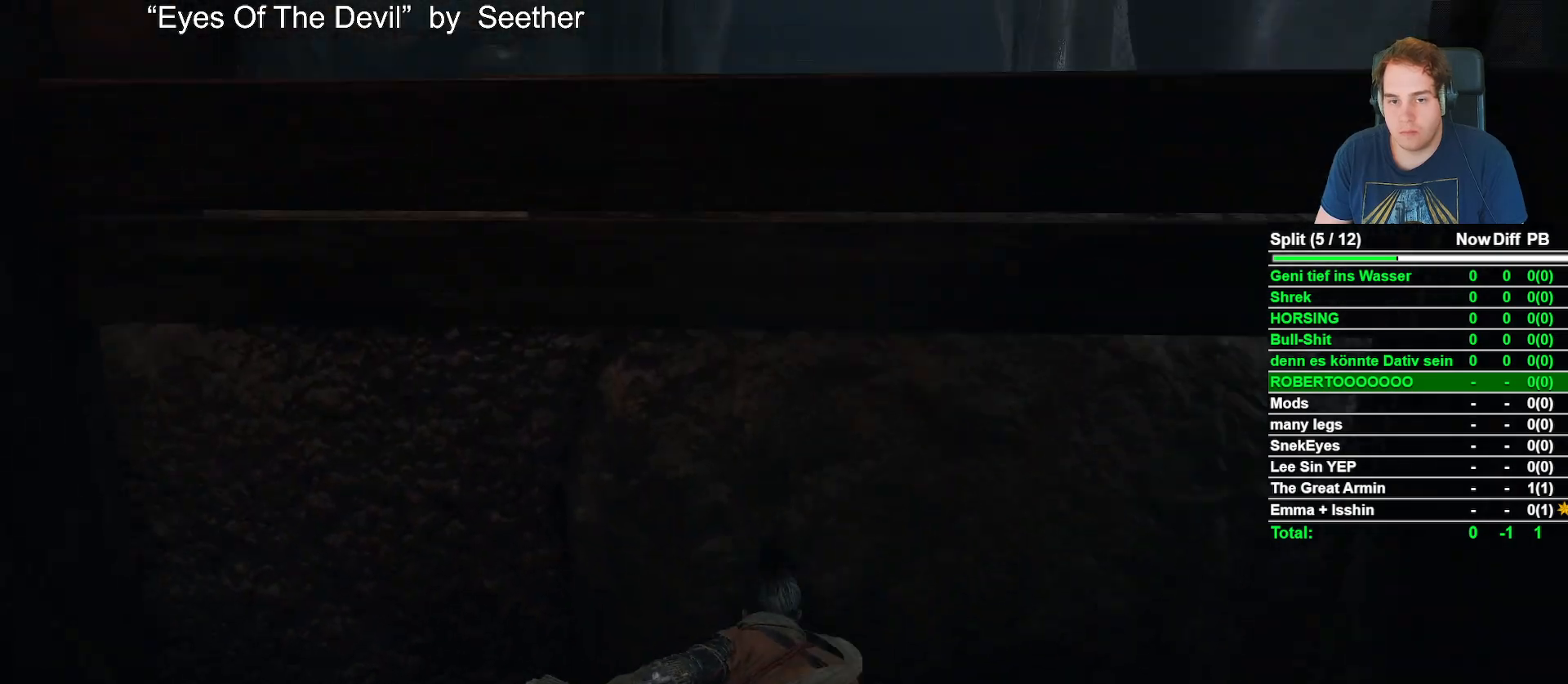
Gameplay with a controller (Xbox layout); each line is a JSON object with the inputs held at the frame after it. "events" lists button and stick changes between this image and that frame as [ms after this image, input, new state], when the widget could be followed in between.
{"buttons": ["B"], "left_stick": "up", "right_stick": "center", "events": [[67, "right_stick", "center"]]}
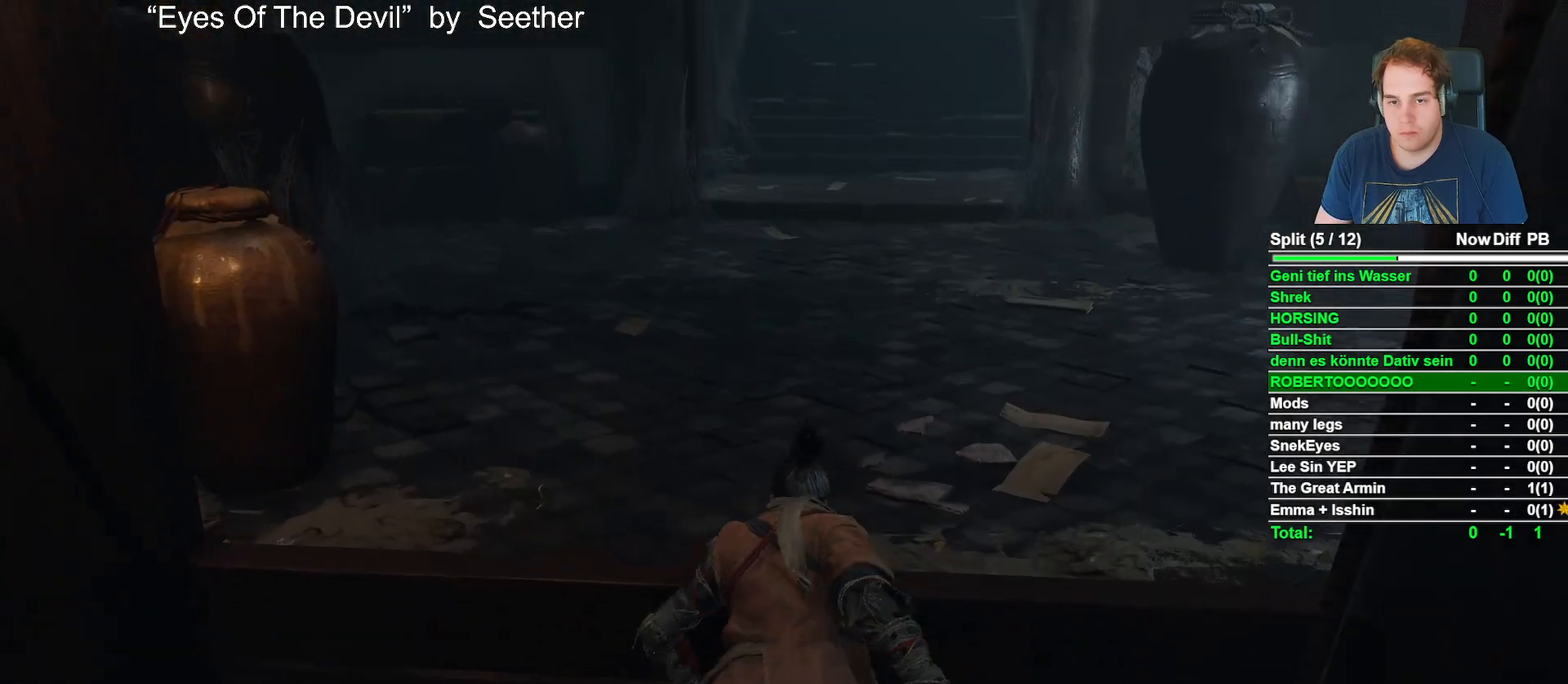
{"buttons": ["B"], "left_stick": "up", "right_stick": "center", "events": []}
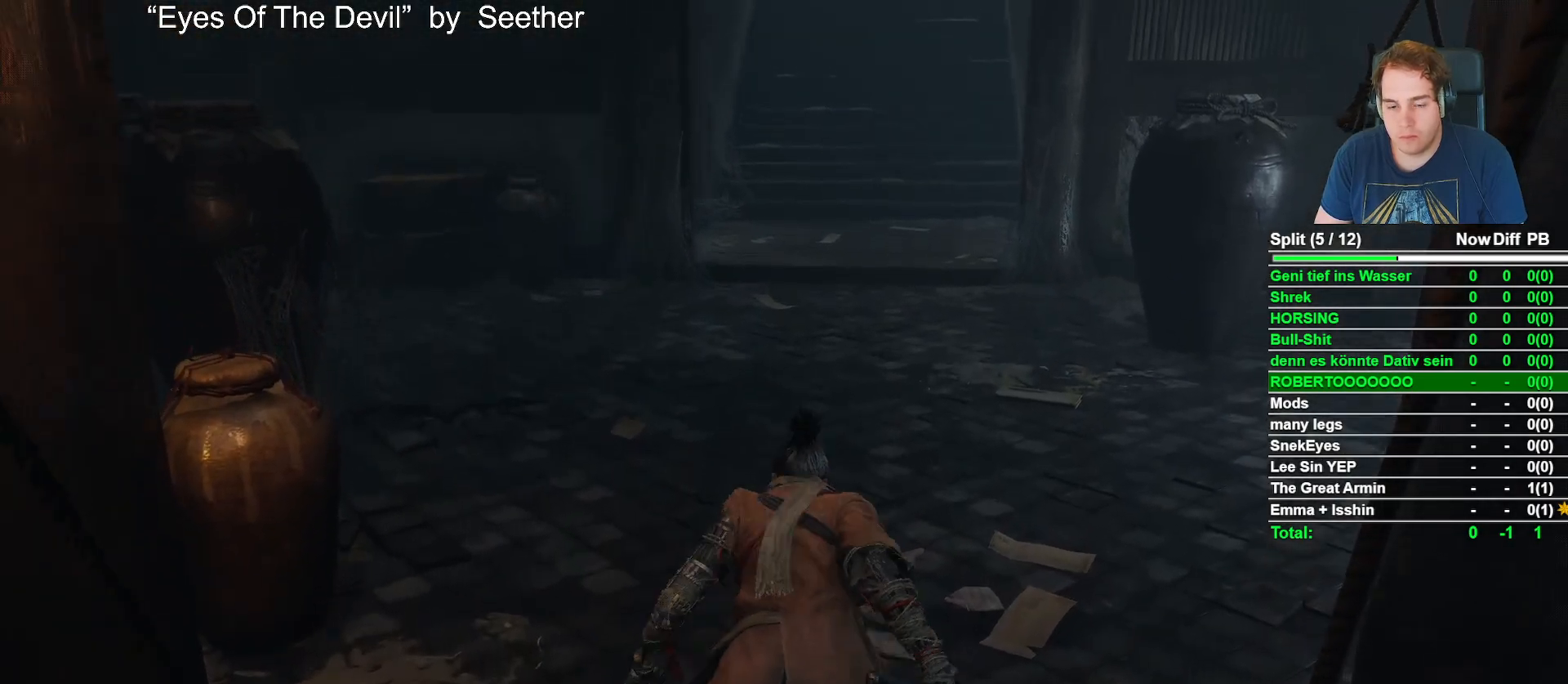
{"buttons": ["B"], "left_stick": "up", "right_stick": "left", "events": [[467, "right_stick", "left"]]}
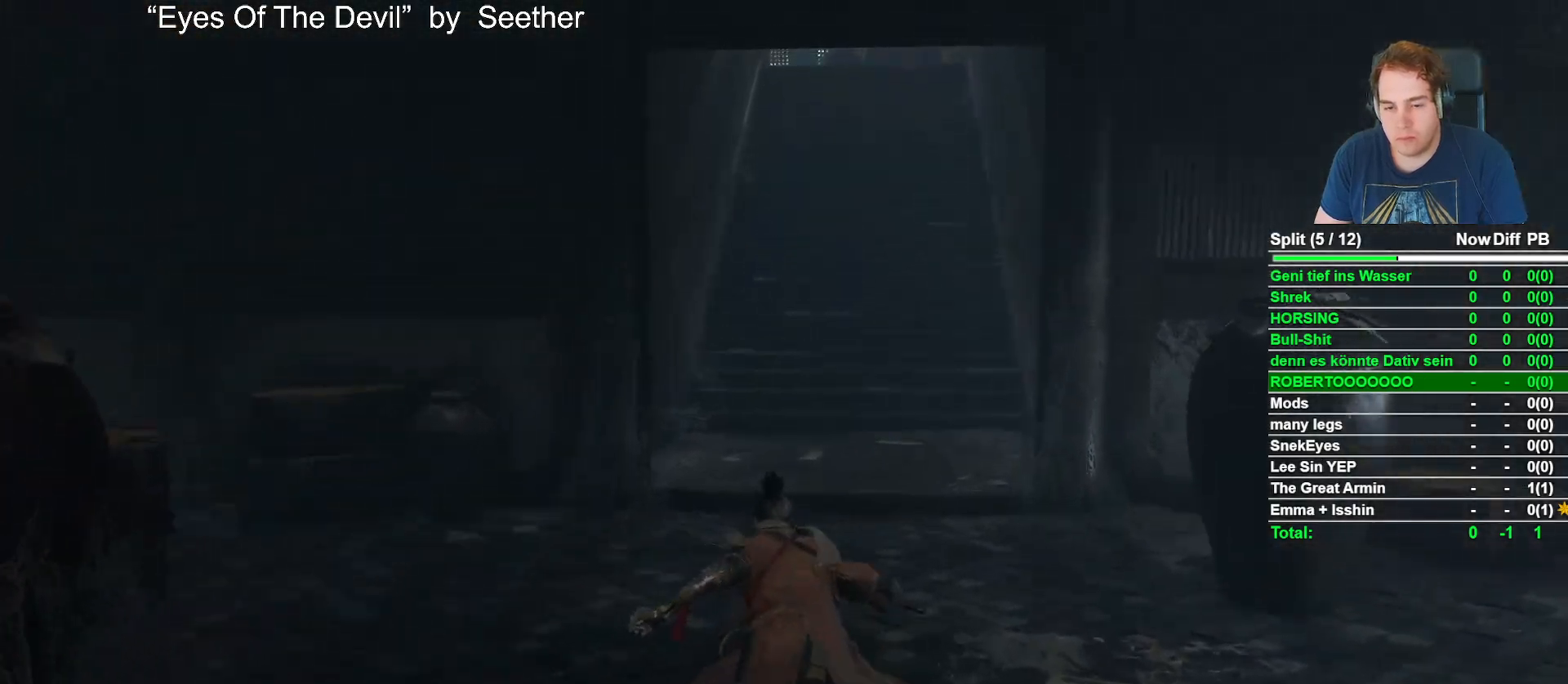
{"buttons": ["B"], "left_stick": "up", "right_stick": "center", "events": [[83, "right_stick", "center"]]}
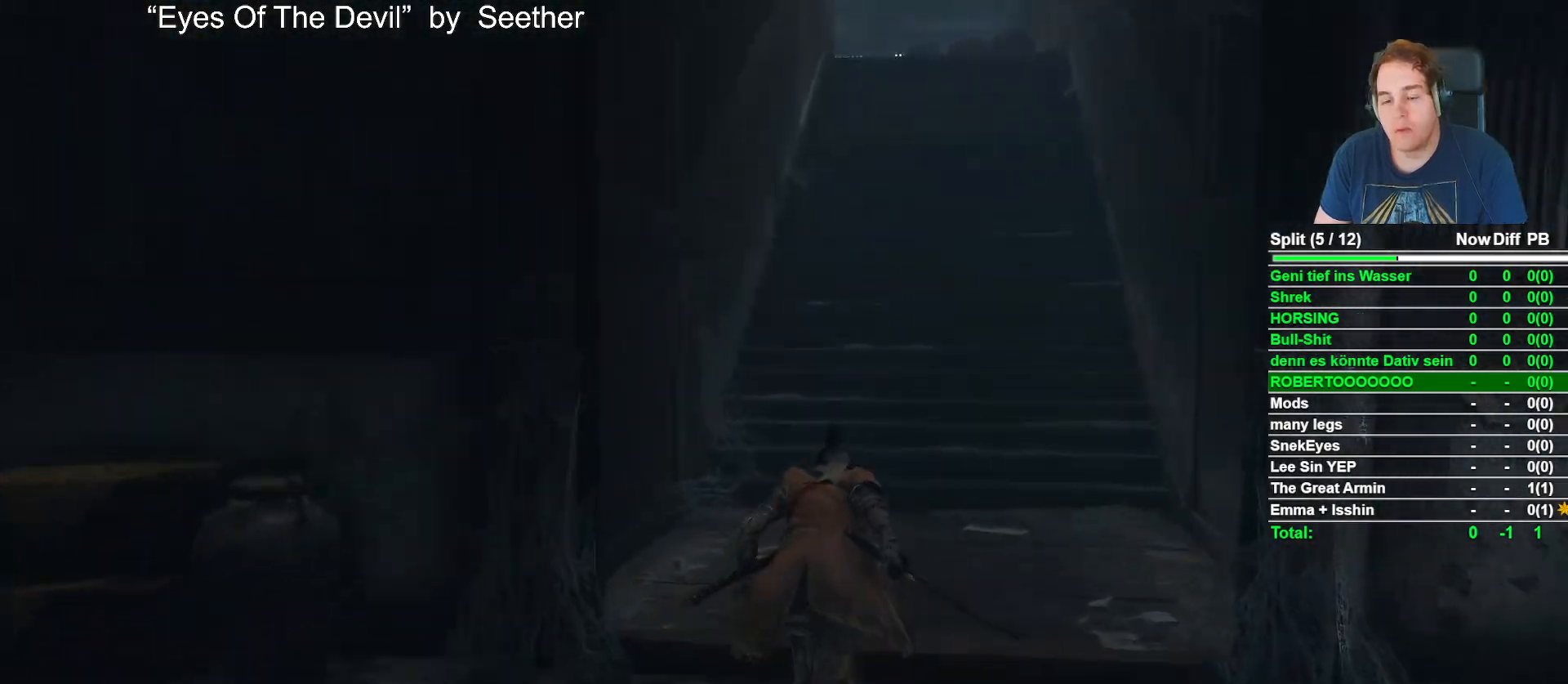
{"buttons": ["B"], "left_stick": "up", "right_stick": "center", "events": [[200, "right_stick", "left"], [317, "right_stick", "center"]]}
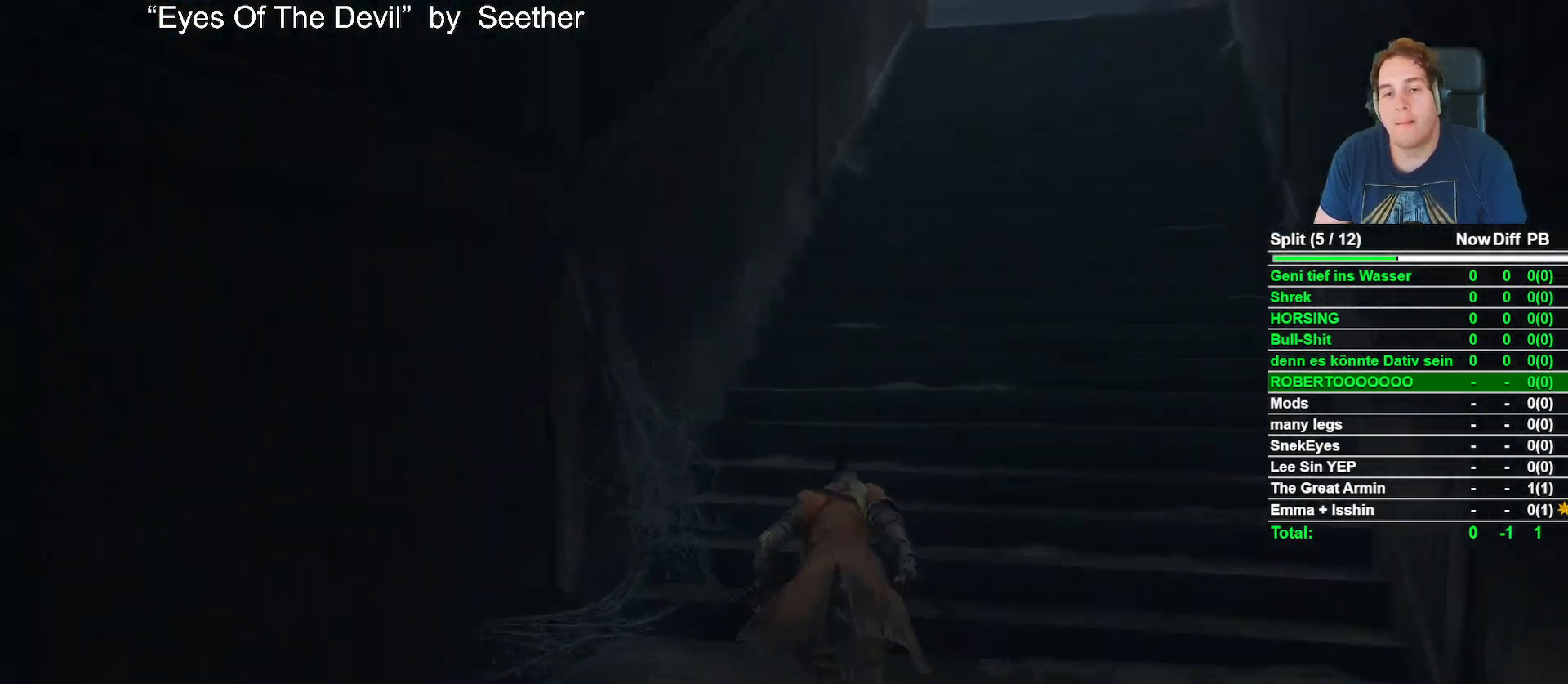
{"buttons": ["B"], "left_stick": "up", "right_stick": "center", "events": [[33, "right_stick", "left"], [150, "right_stick", "center"], [350, "right_stick", "left"], [467, "right_stick", "center"]]}
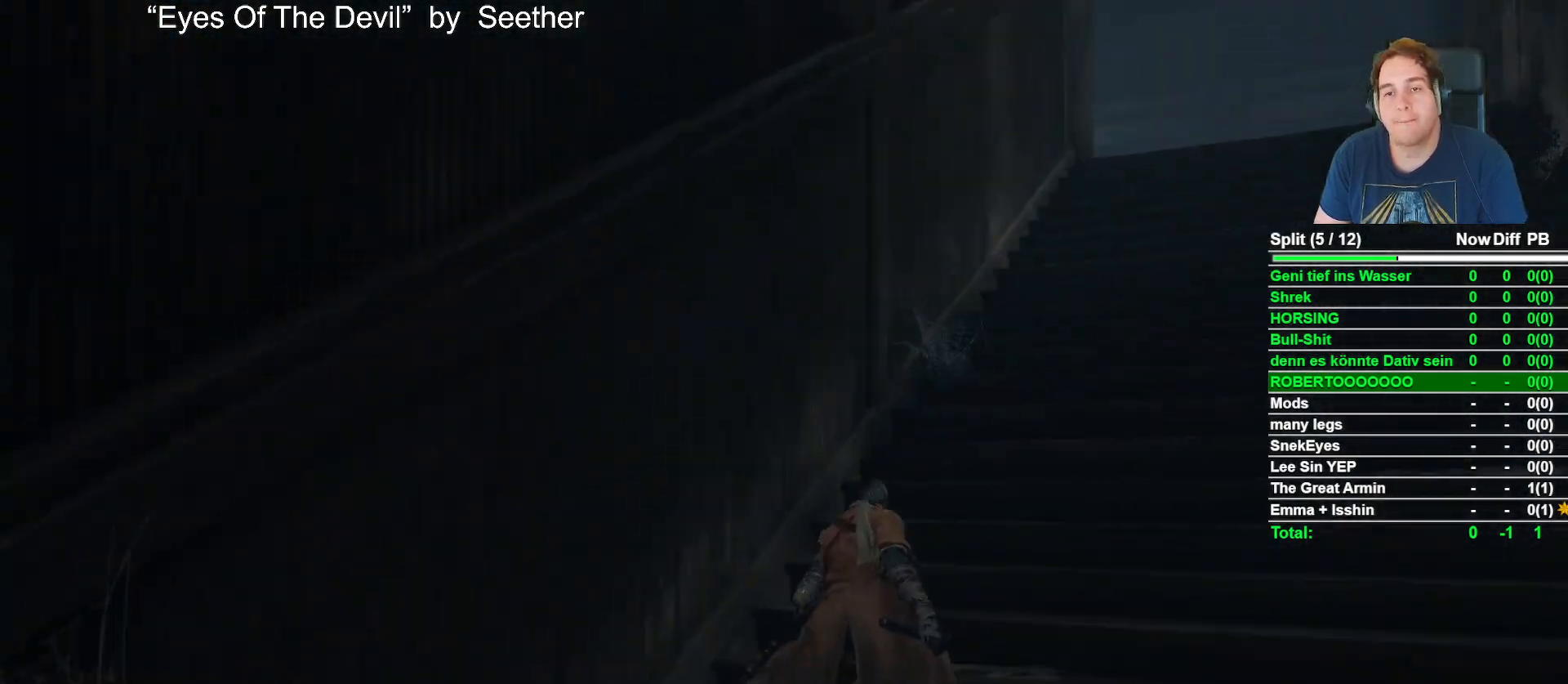
{"buttons": ["B"], "left_stick": "up", "right_stick": "down-left", "events": [[133, "right_stick", "down"], [300, "right_stick", "center"], [450, "right_stick", "down-left"]]}
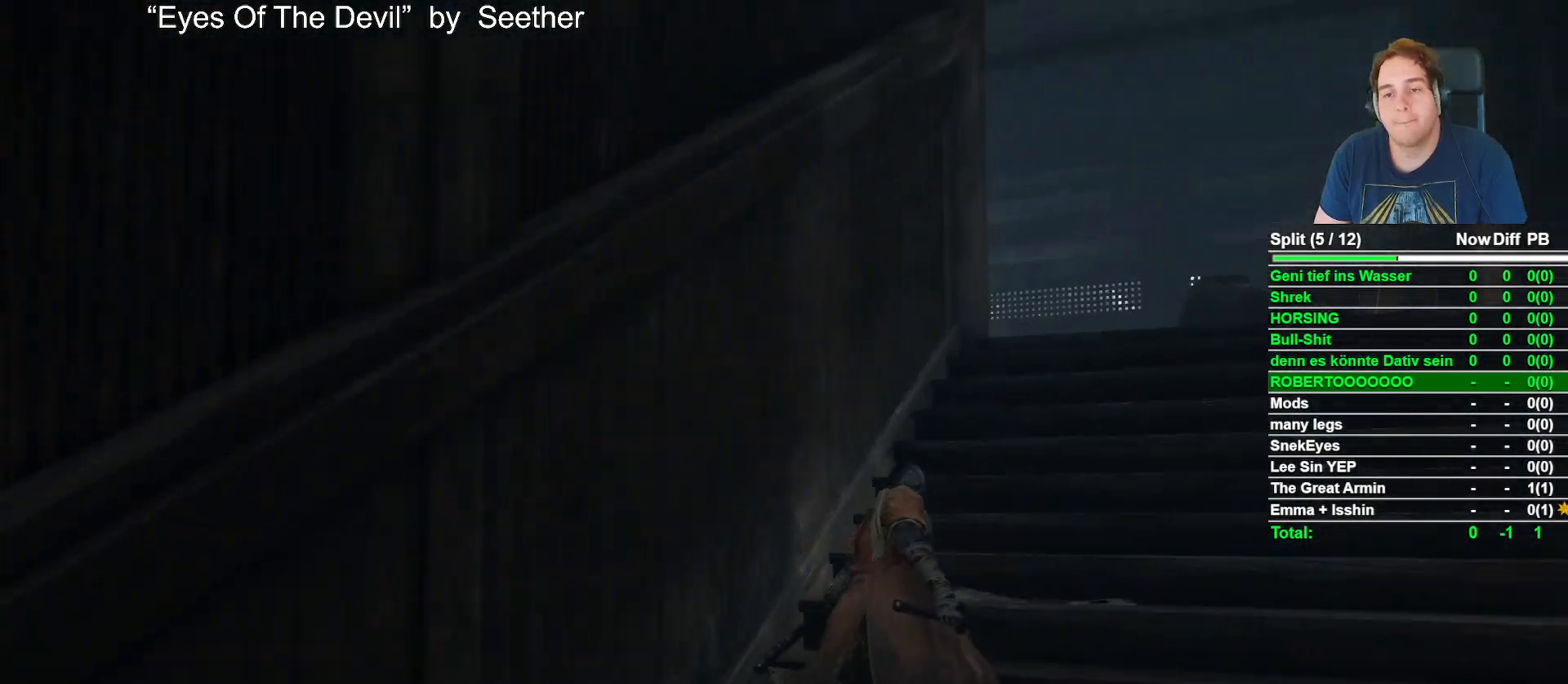
{"buttons": ["B"], "left_stick": "up", "right_stick": "down-left", "events": [[117, "right_stick", "center"], [283, "right_stick", "down-left"]]}
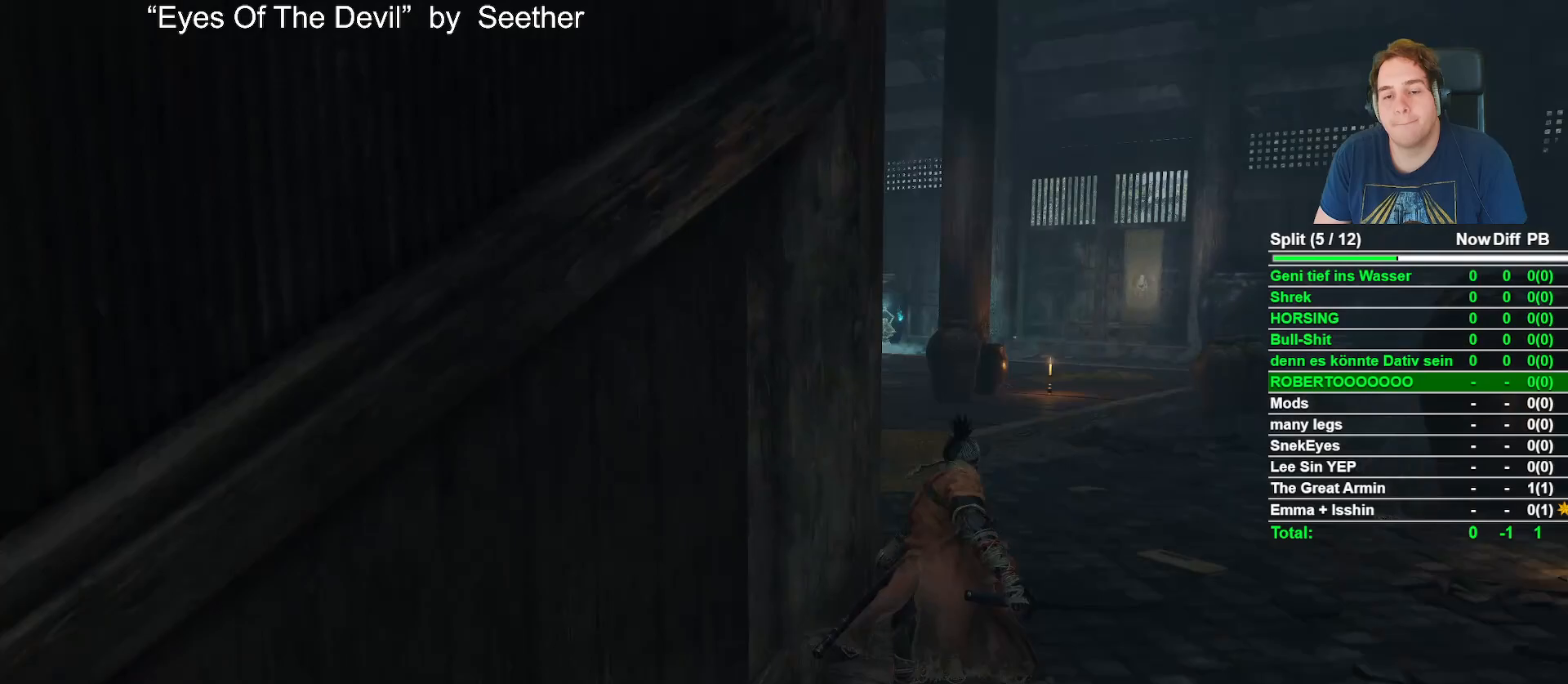
{"buttons": ["B"], "left_stick": "up", "right_stick": "center", "events": [[300, "right_stick", "center"]]}
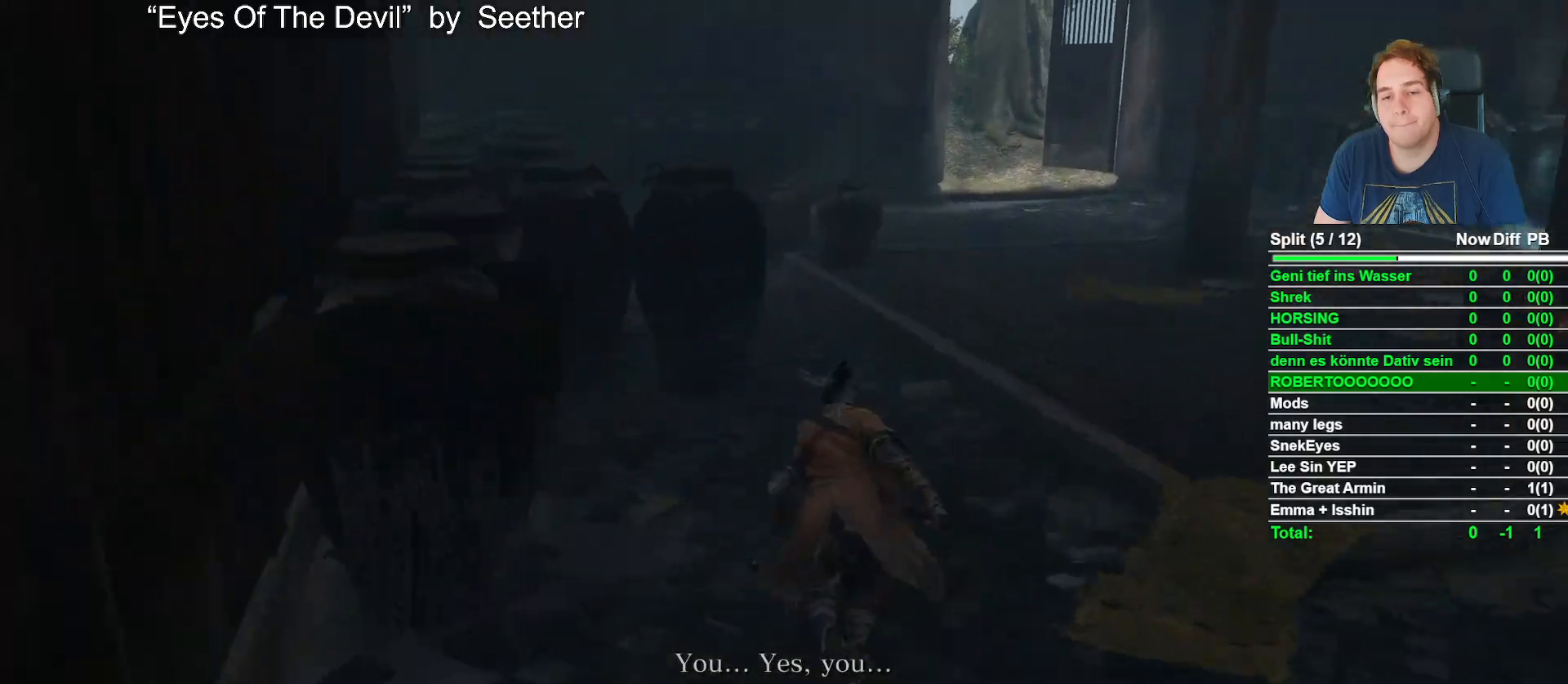
{"buttons": ["B"], "left_stick": "up", "right_stick": "center", "events": []}
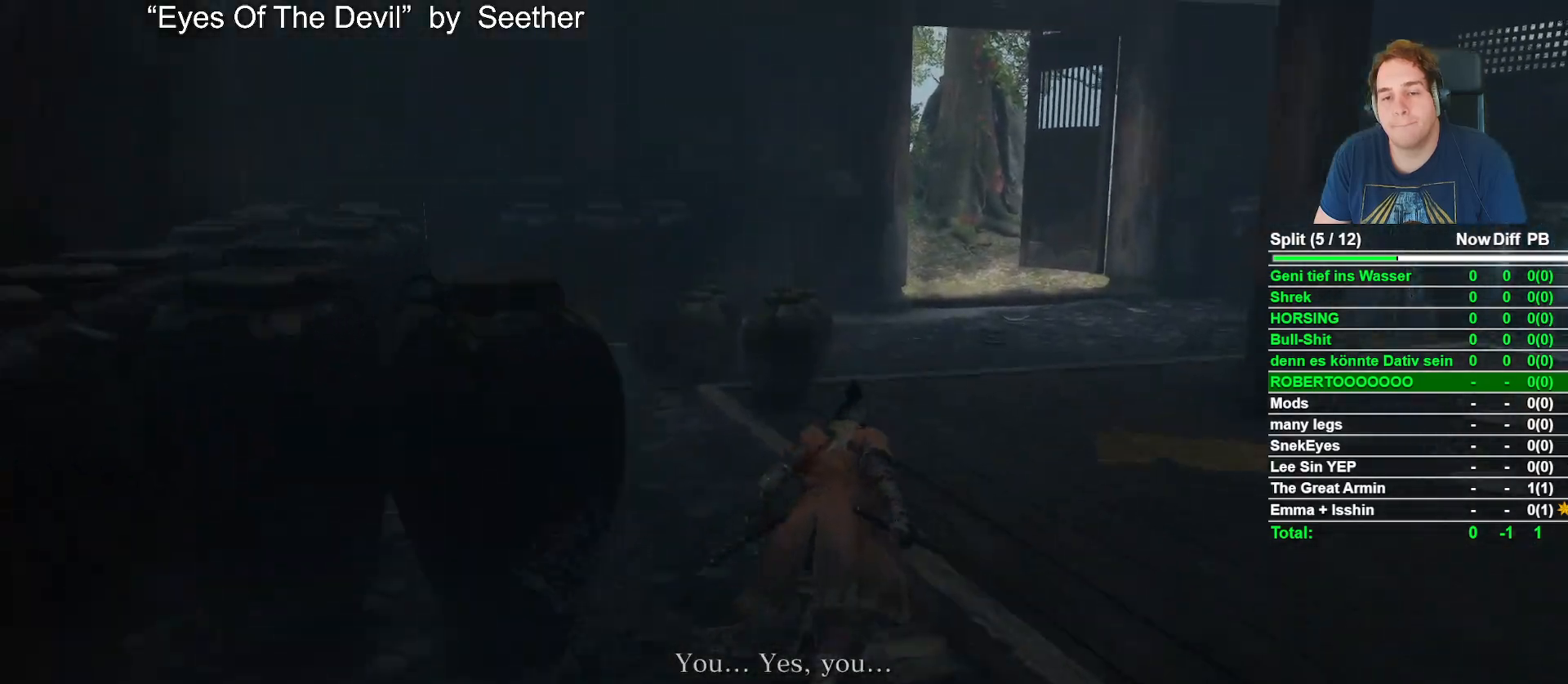
{"buttons": ["B"], "left_stick": "up", "right_stick": "down-left", "events": [[117, "right_stick", "down"], [283, "right_stick", "center"], [483, "right_stick", "down-left"]]}
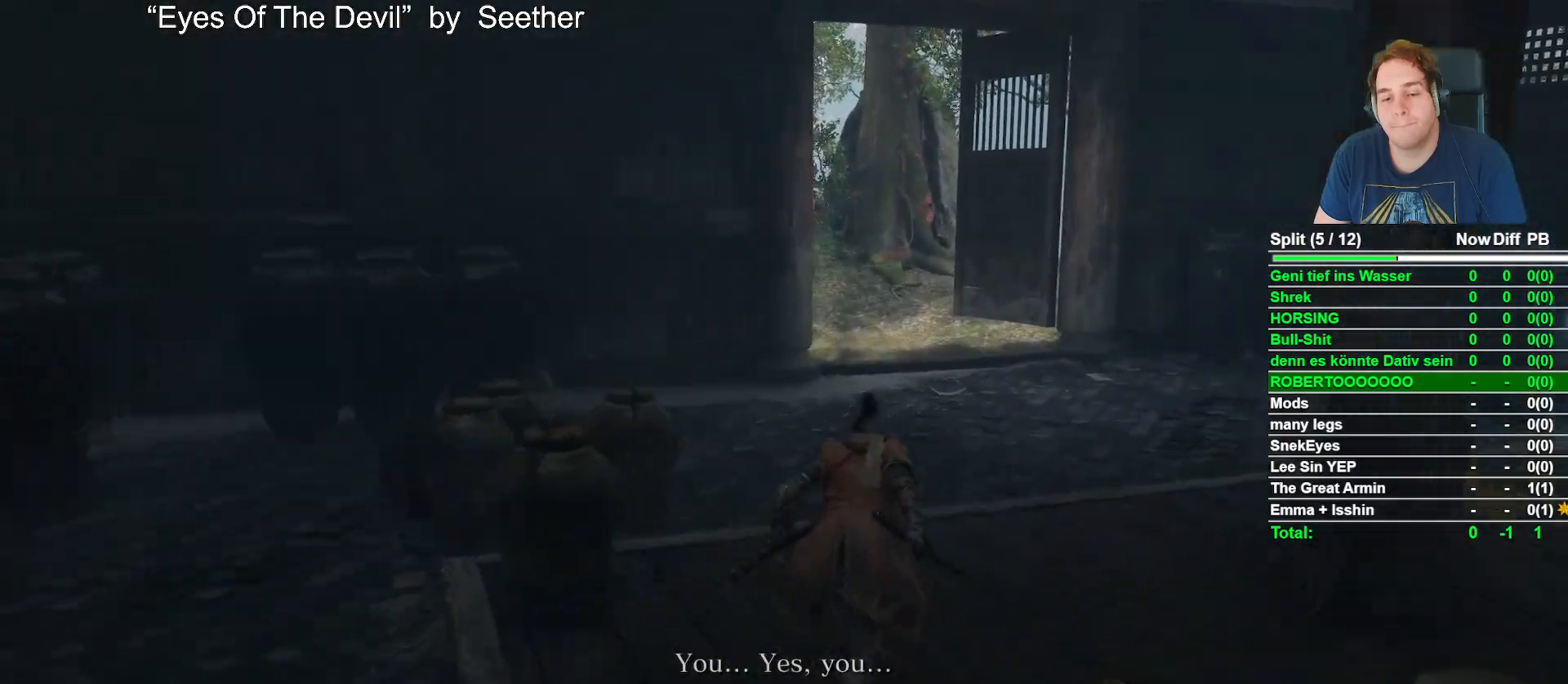
{"buttons": ["B"], "left_stick": "up", "right_stick": "center", "events": [[150, "right_stick", "center"], [367, "right_stick", "down-left"], [500, "right_stick", "center"]]}
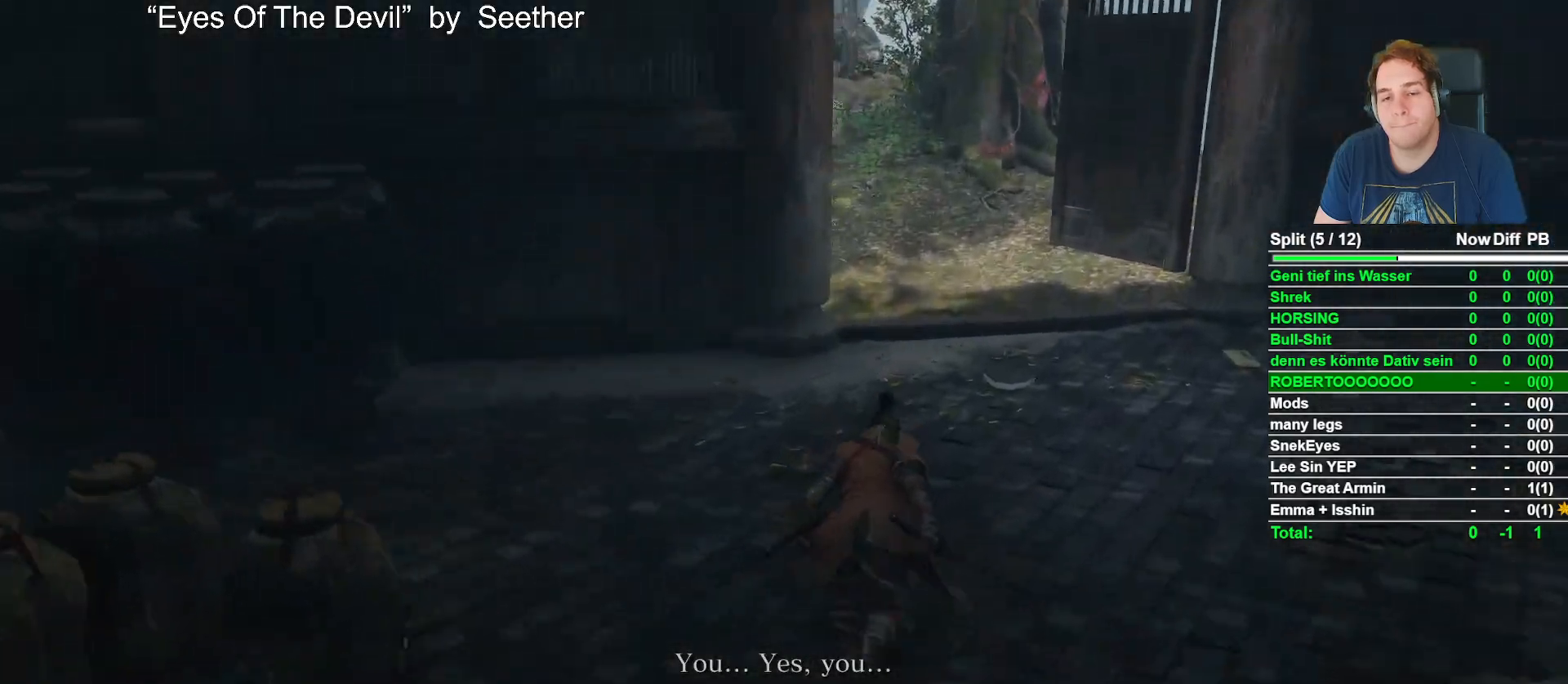
{"buttons": ["B"], "left_stick": "up", "right_stick": "center", "events": [[233, "right_stick", "down-left"], [367, "right_stick", "center"]]}
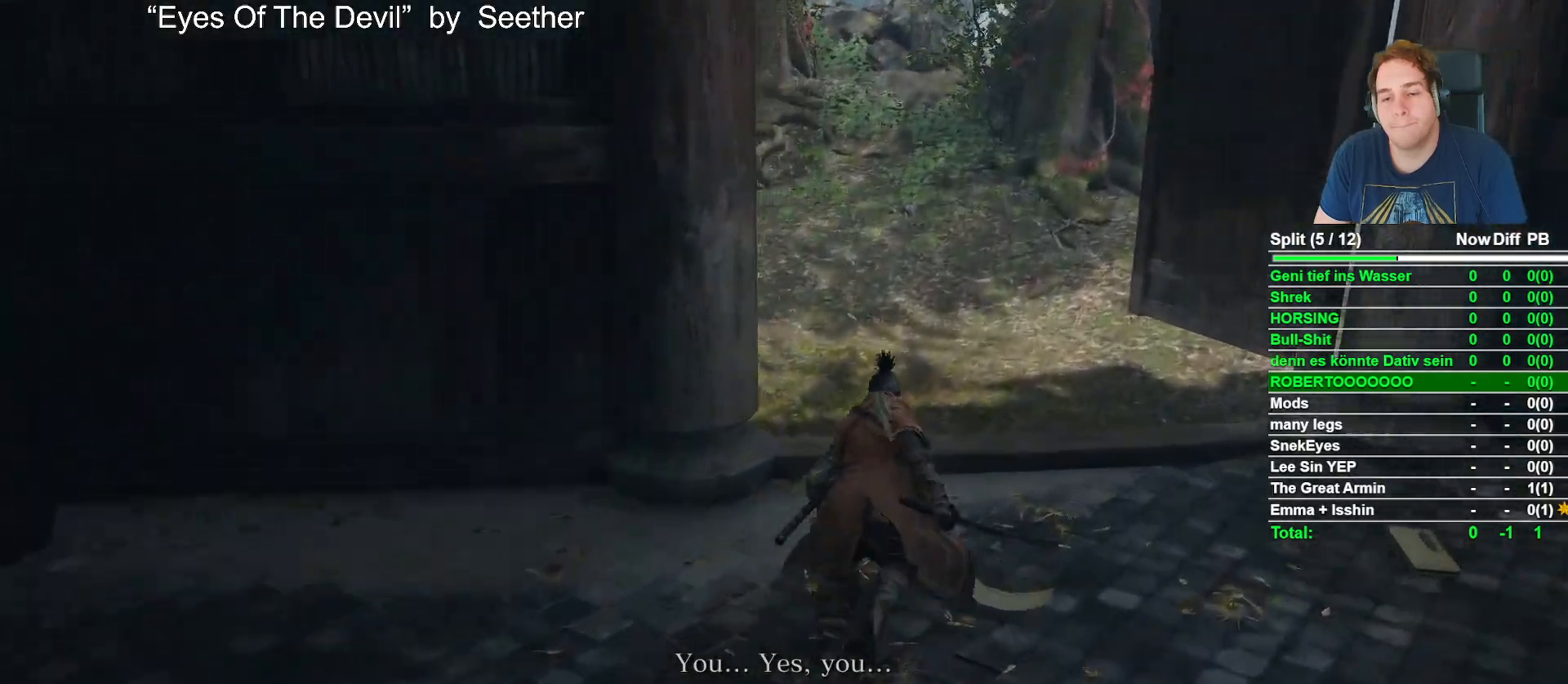
{"buttons": ["B"], "left_stick": "up", "right_stick": "left", "events": [[33, "right_stick", "left"]]}
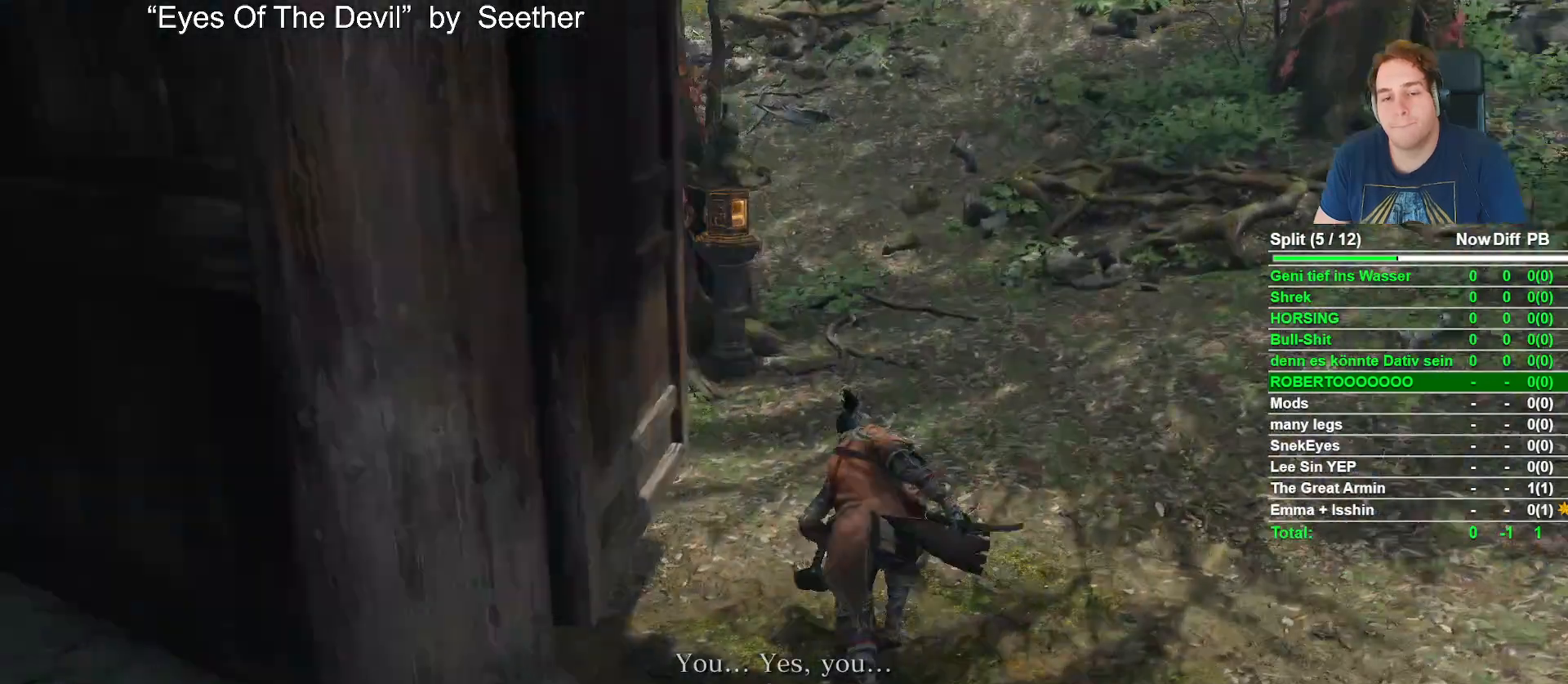
{"buttons": ["B"], "left_stick": "up", "right_stick": "center", "events": [[467, "right_stick", "center"]]}
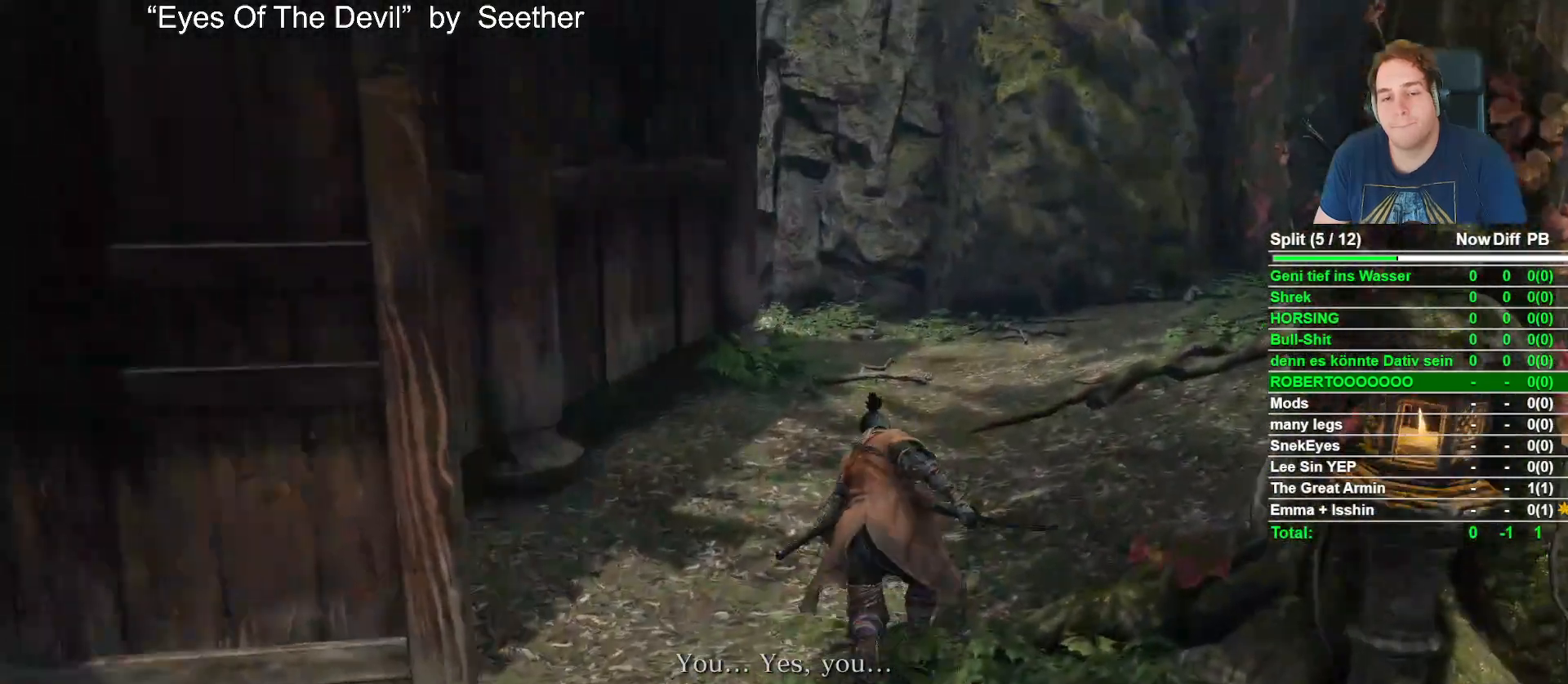
{"buttons": ["B"], "left_stick": "up", "right_stick": "center", "events": [[200, "right_stick", "left"], [283, "right_stick", "down-left"], [400, "right_stick", "center"]]}
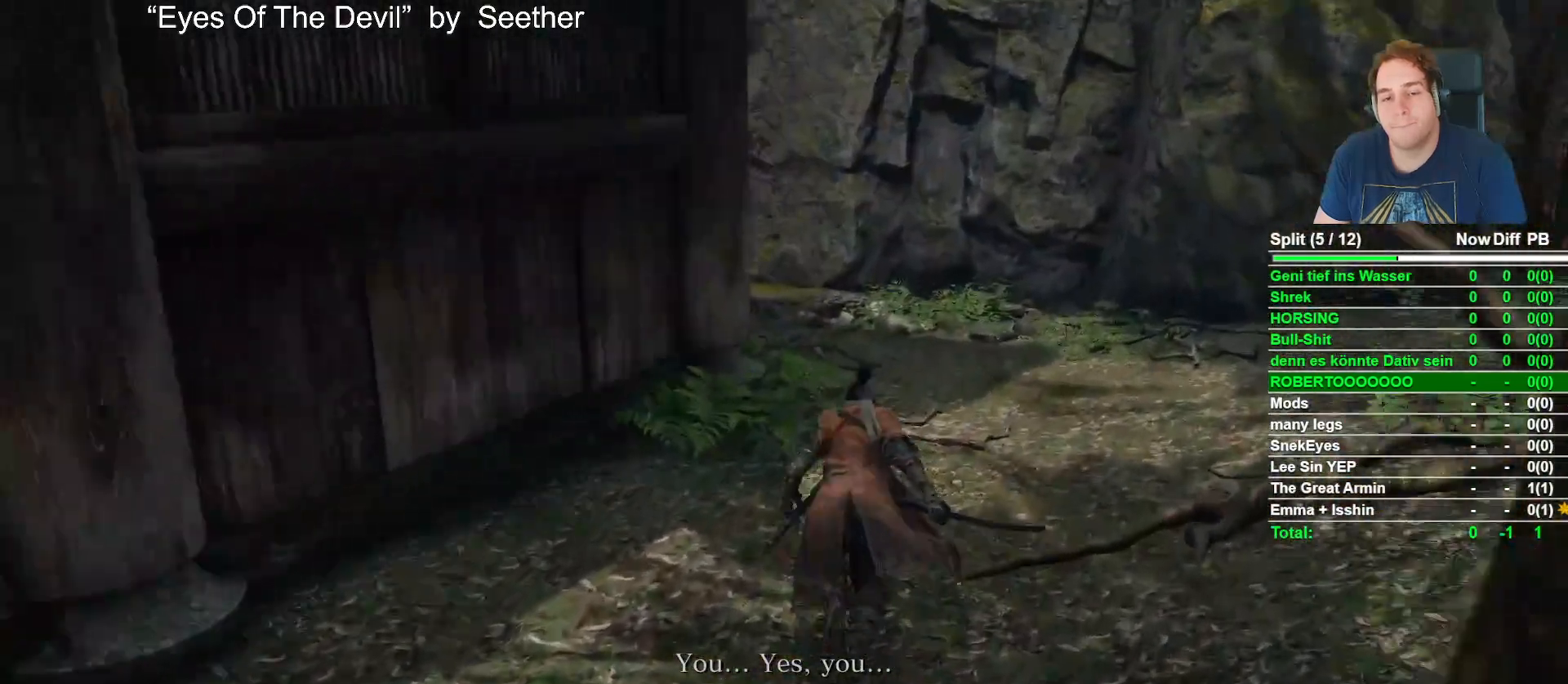
{"buttons": ["B"], "left_stick": "up", "right_stick": "down-left", "events": [[83, "right_stick", "down-left"], [300, "right_stick", "center"], [417, "right_stick", "down-left"]]}
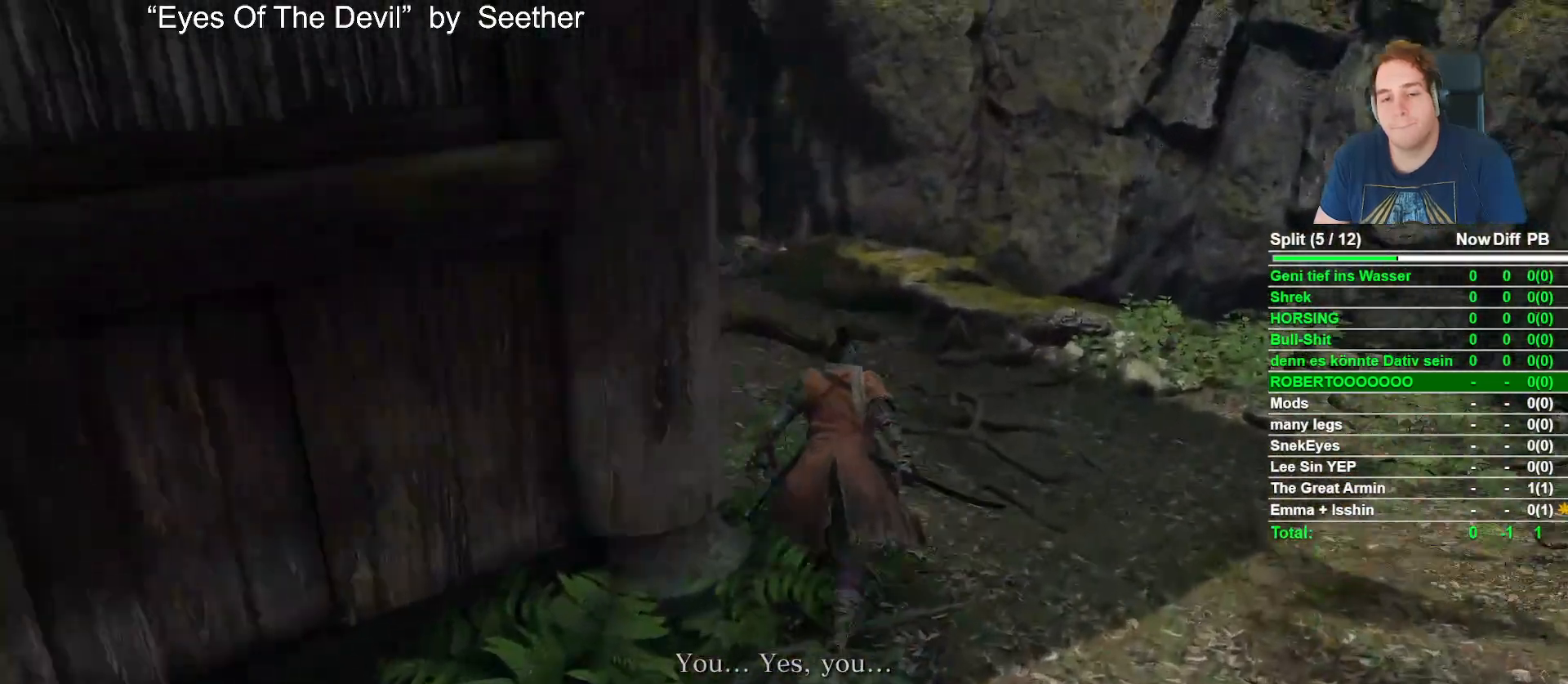
{"buttons": ["B"], "left_stick": "up", "right_stick": "center", "events": [[117, "right_stick", "center"]]}
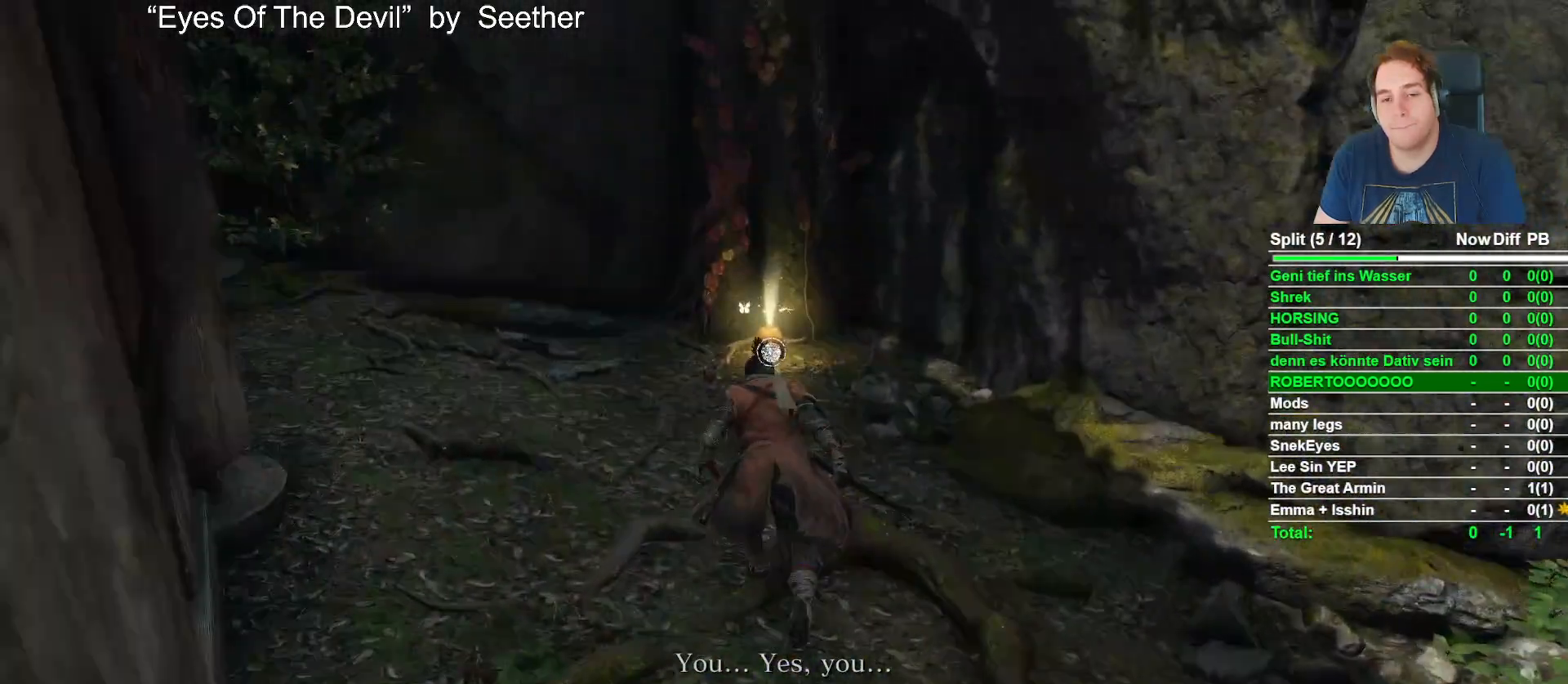
{"buttons": [], "left_stick": "center", "right_stick": "down-right", "events": [[67, "B", "up"], [183, "right_stick", "down"], [317, "right_stick", "down-right"], [450, "left_stick", "center"]]}
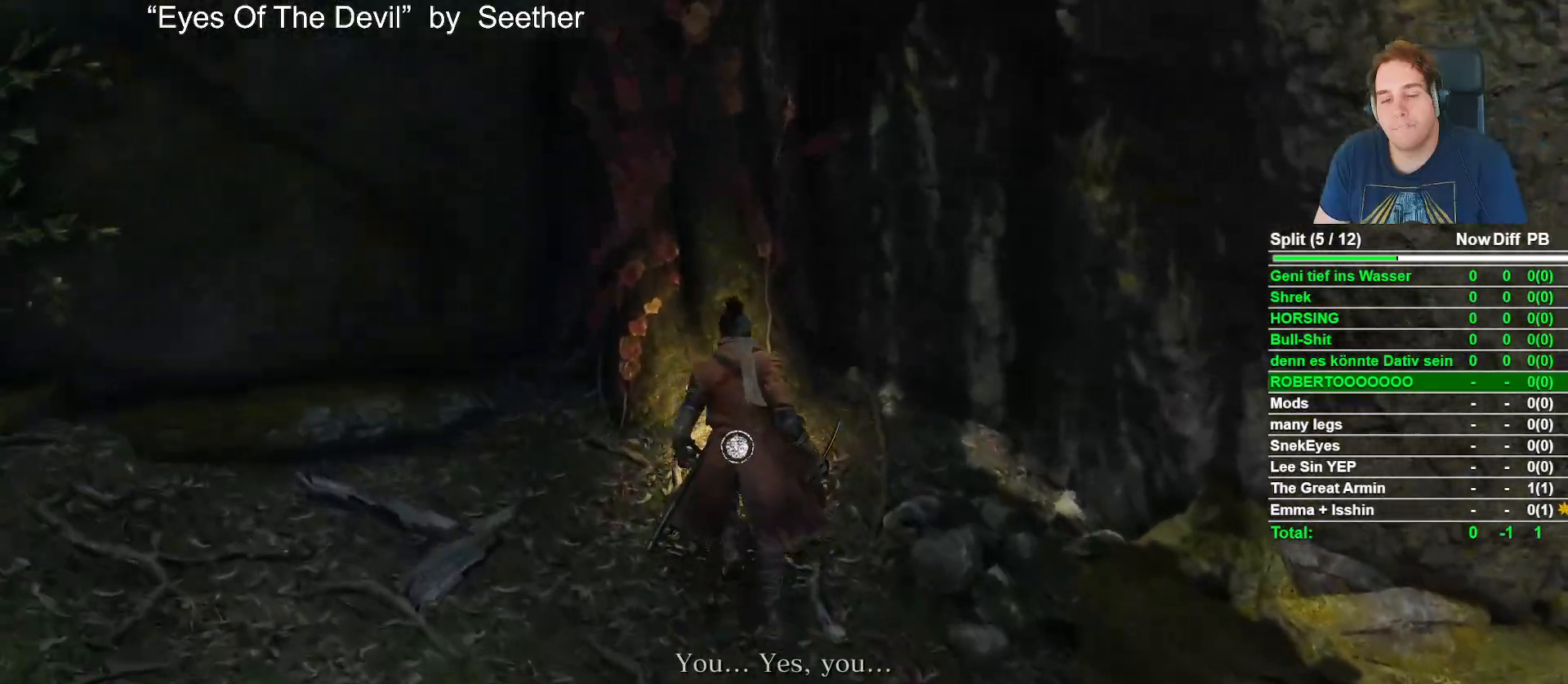
{"buttons": [], "left_stick": "center", "right_stick": "right", "events": [[200, "right_stick", "right"]]}
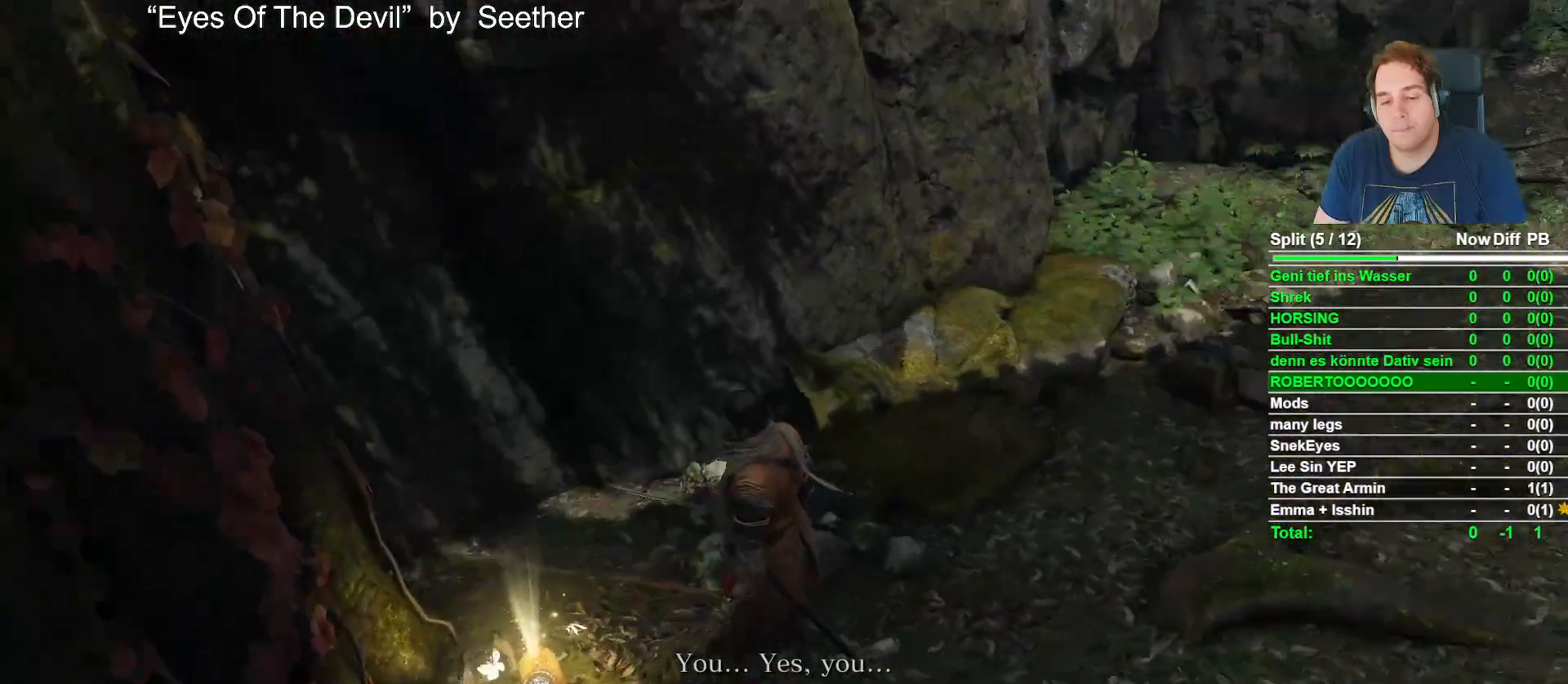
{"buttons": [], "left_stick": "center", "right_stick": "center", "events": [[33, "right_stick", "center"]]}
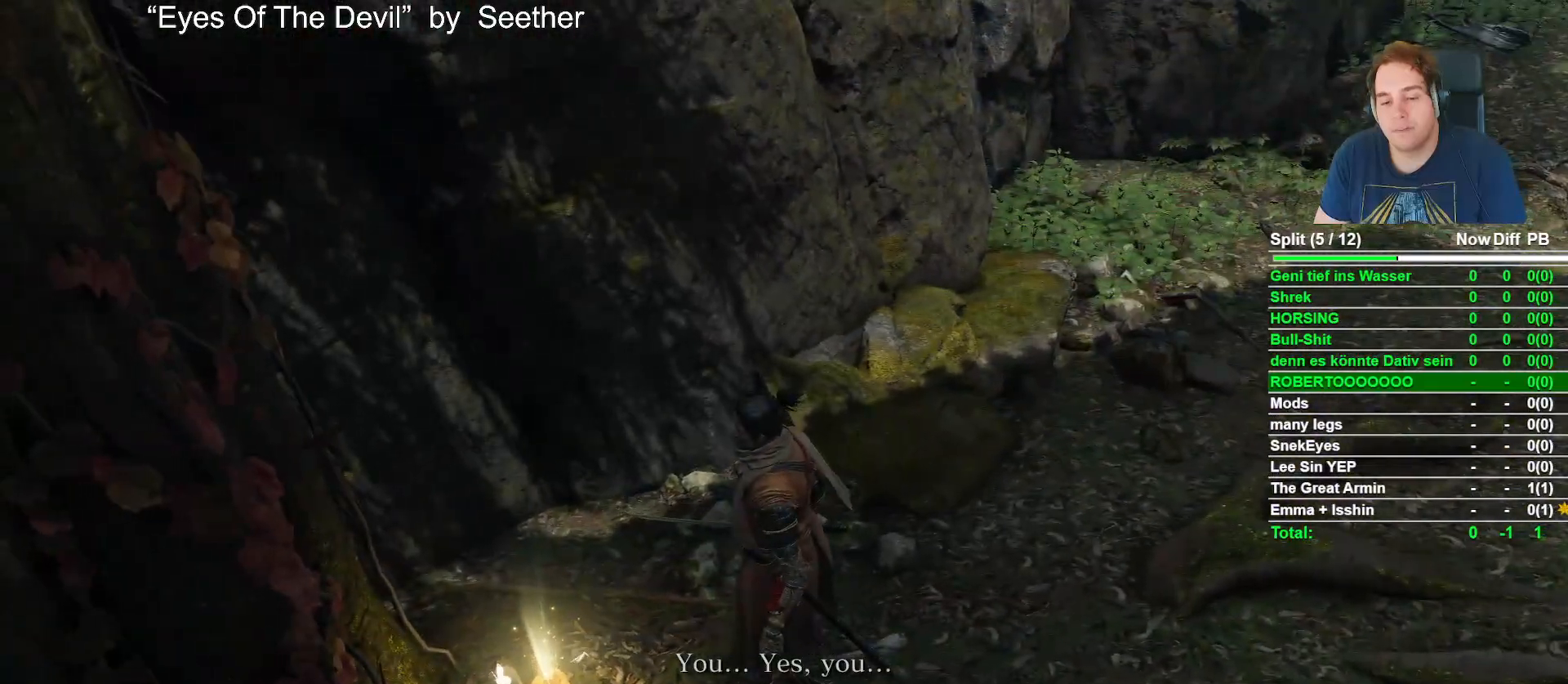
{"buttons": [], "left_stick": "center", "right_stick": "center", "events": []}
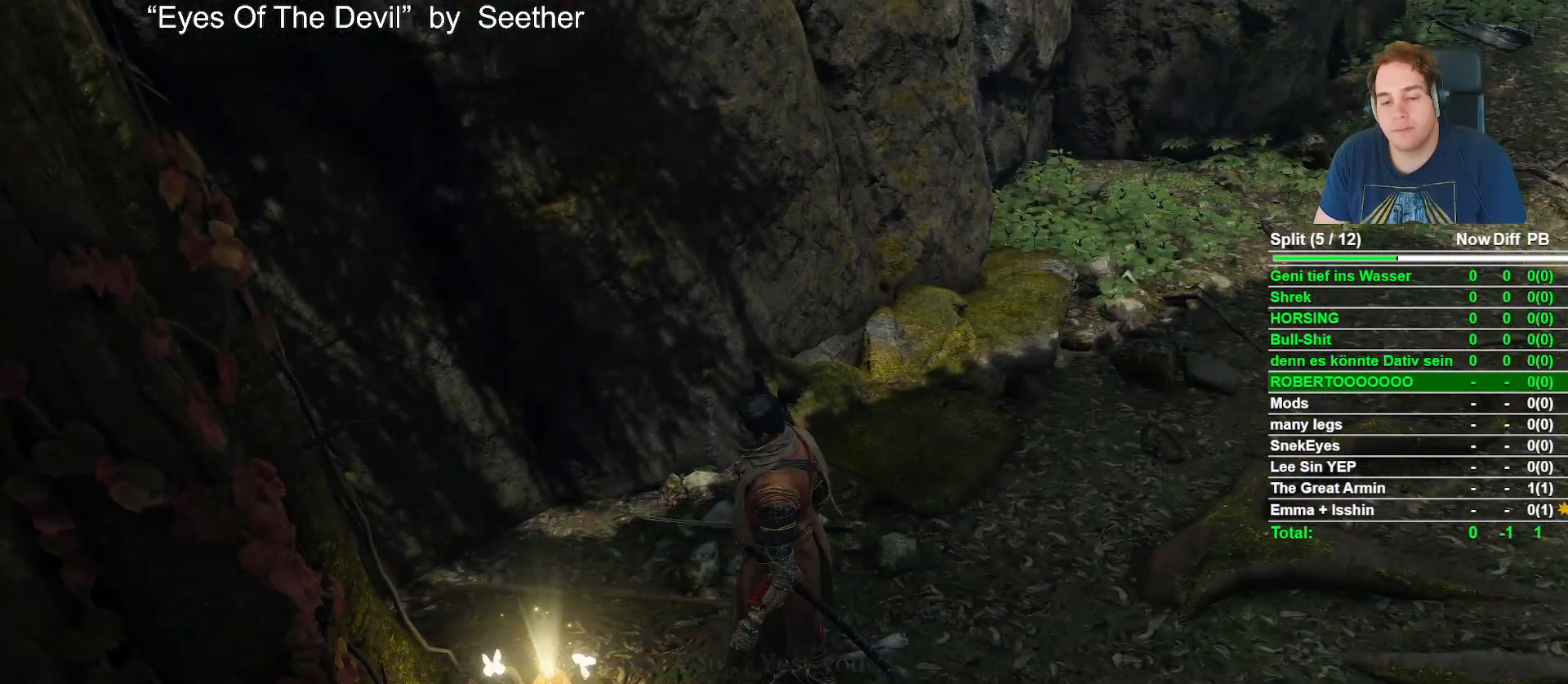
{"buttons": [], "left_stick": "center", "right_stick": "center", "events": [[150, "X", "down"], [317, "X", "up"]]}
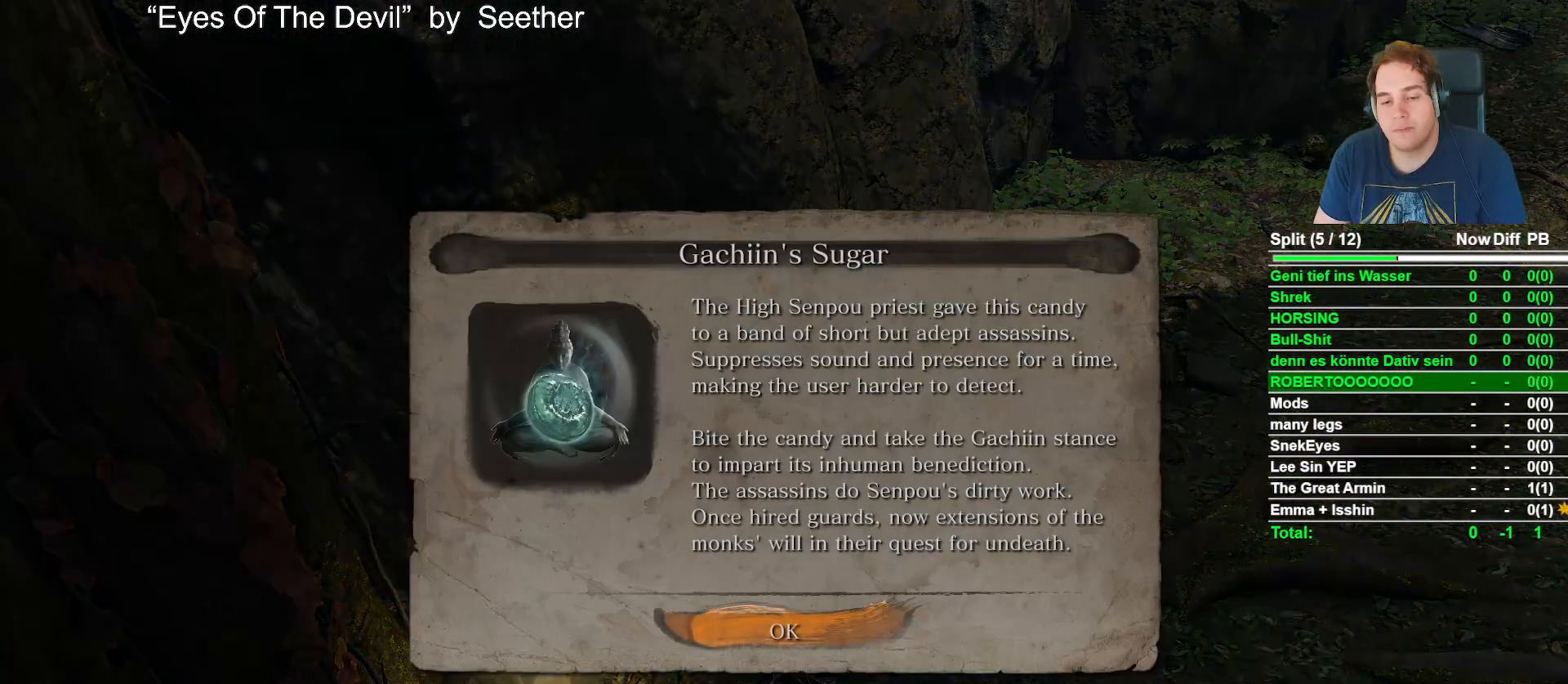
{"buttons": ["B"], "left_stick": "up-right", "right_stick": "up-right", "events": [[67, "A", "down"], [183, "A", "up"], [217, "left_stick", "right"], [267, "B", "down"], [283, "left_stick", "up-right"], [383, "right_stick", "up-right"]]}
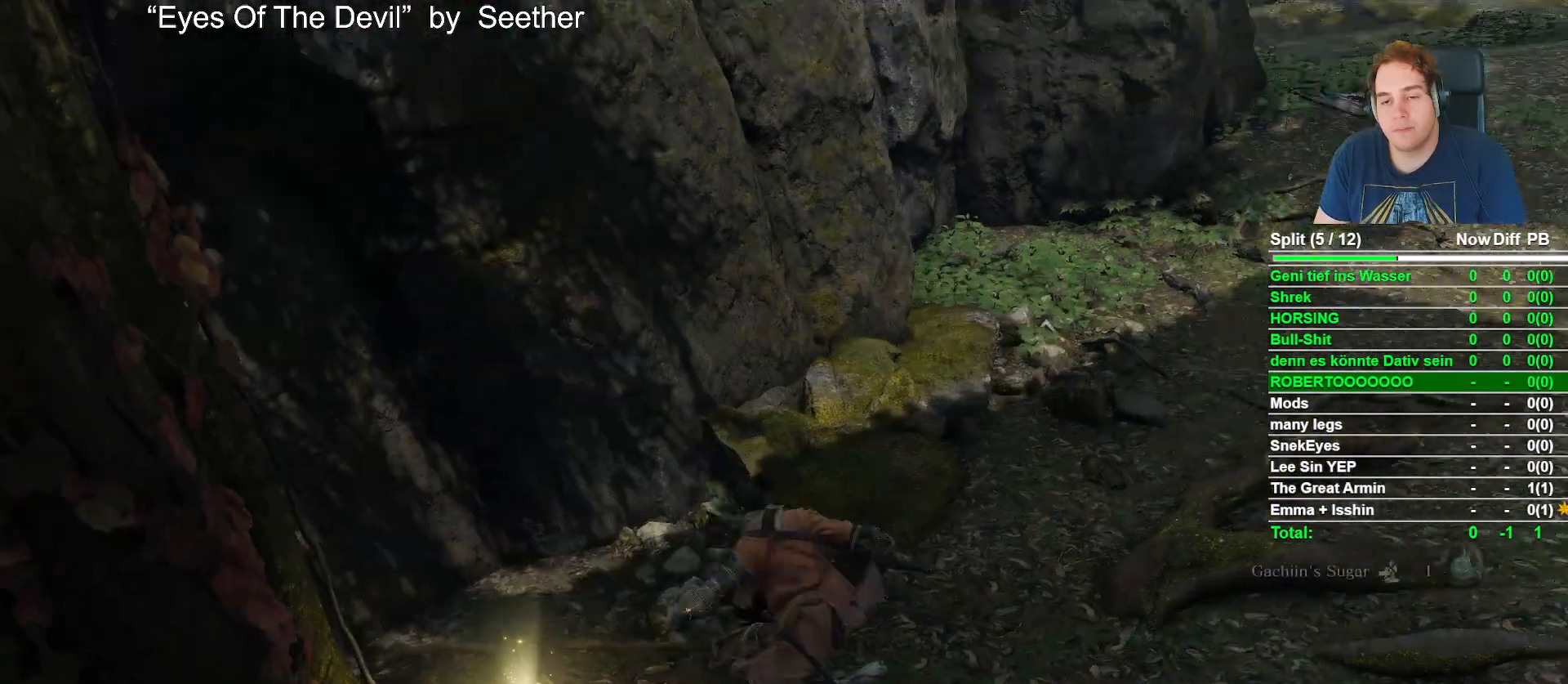
{"buttons": ["B"], "left_stick": "up", "right_stick": "center", "events": [[200, "left_stick", "up"], [217, "right_stick", "center"]]}
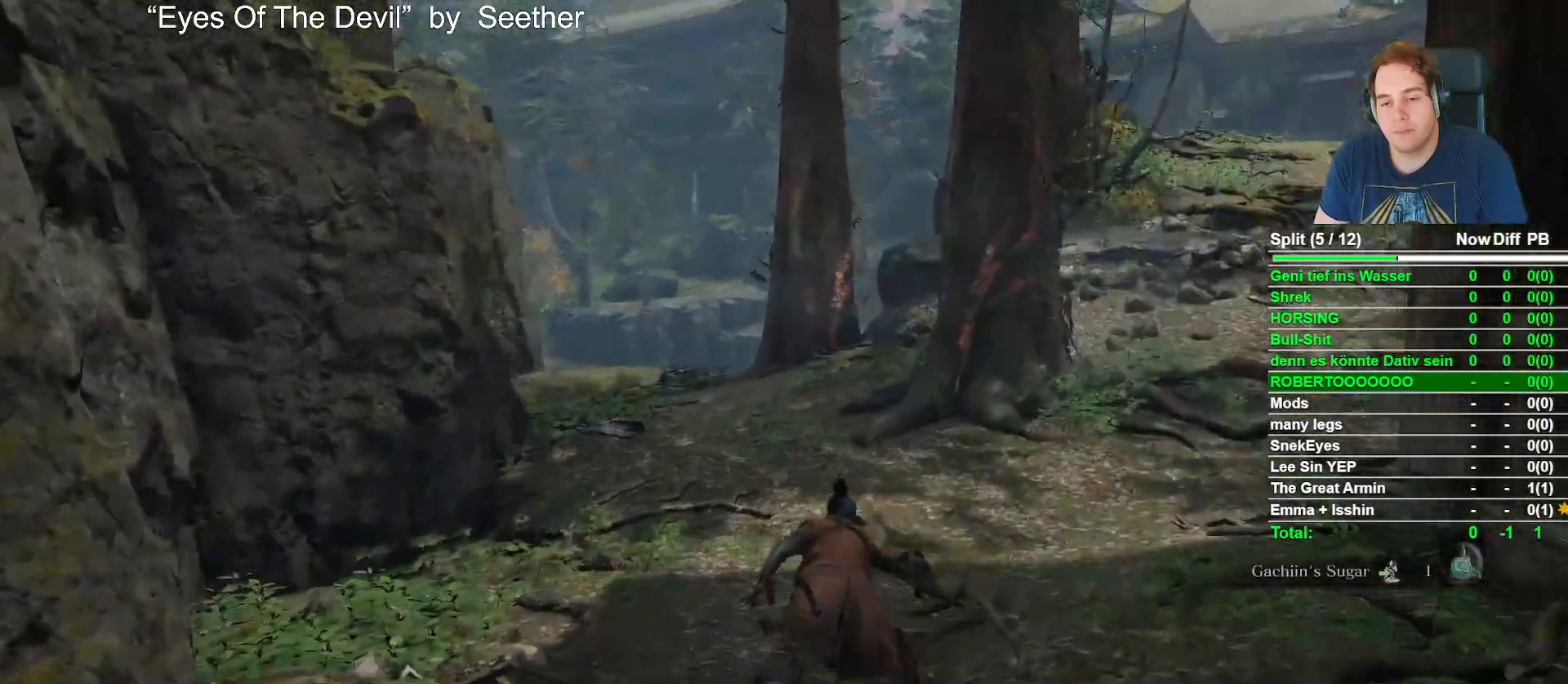
{"buttons": ["B"], "left_stick": "up", "right_stick": "down-left", "events": [[33, "right_stick", "down-left"], [233, "right_stick", "center"], [483, "right_stick", "down-left"]]}
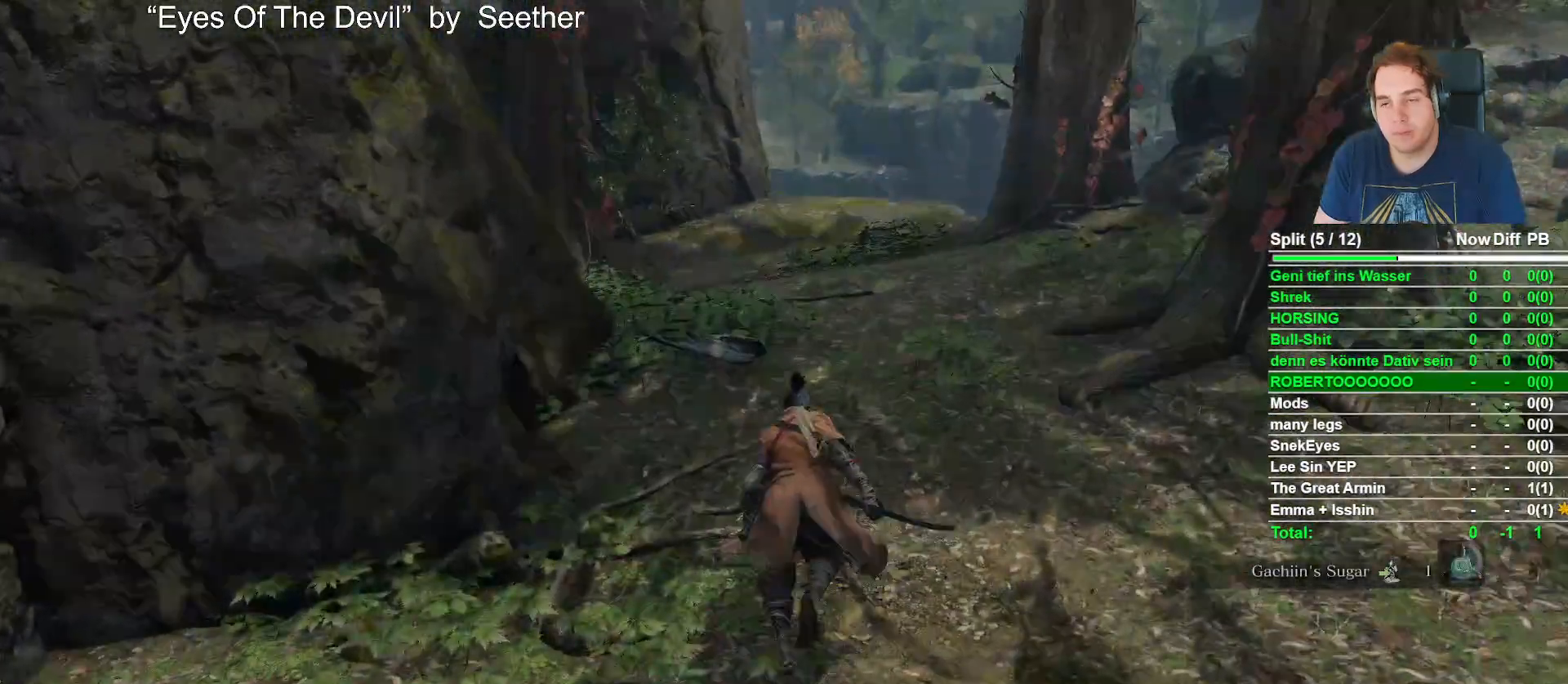
{"buttons": ["B"], "left_stick": "up", "right_stick": "center", "events": [[83, "right_stick", "center"], [283, "right_stick", "down-left"], [383, "right_stick", "center"]]}
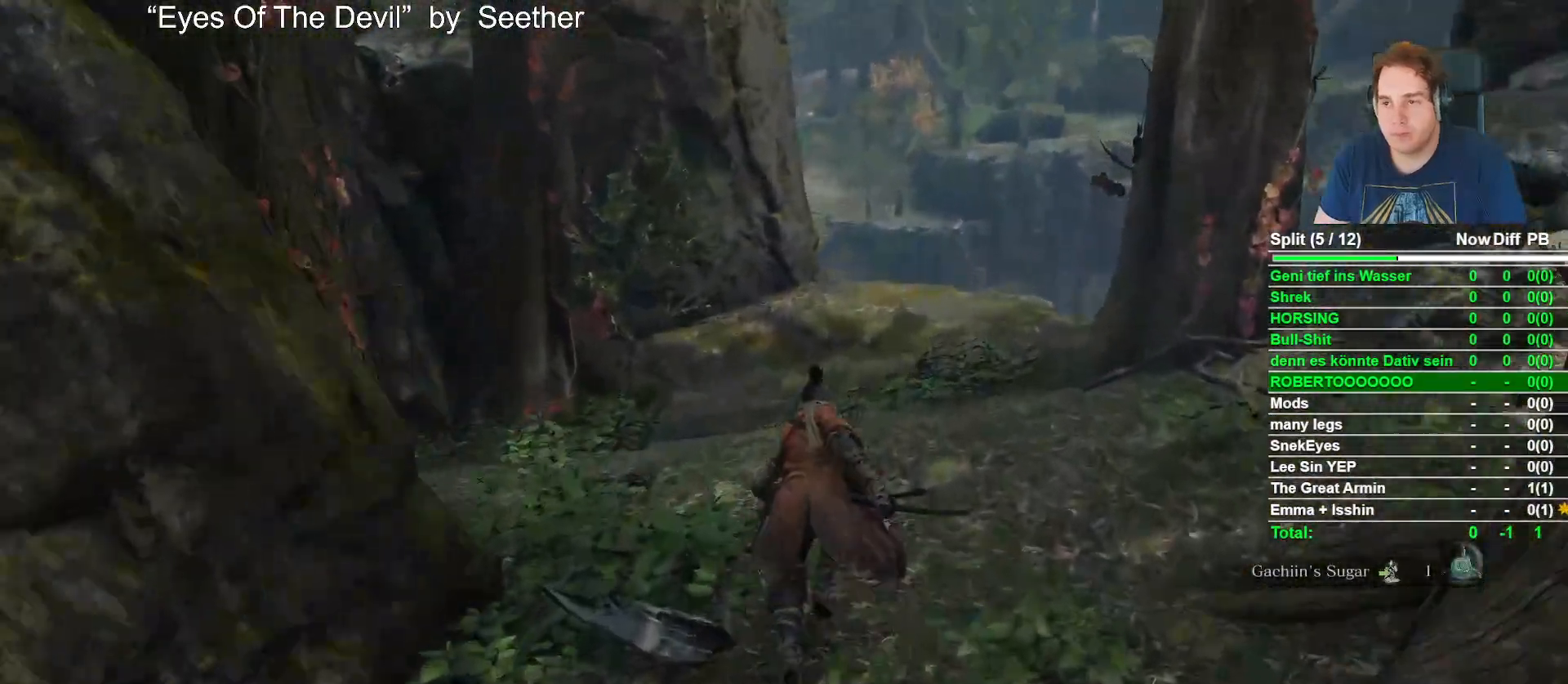
{"buttons": ["B"], "left_stick": "up", "right_stick": "down-left", "events": [[133, "right_stick", "down-left"], [233, "right_stick", "center"], [433, "right_stick", "down-left"]]}
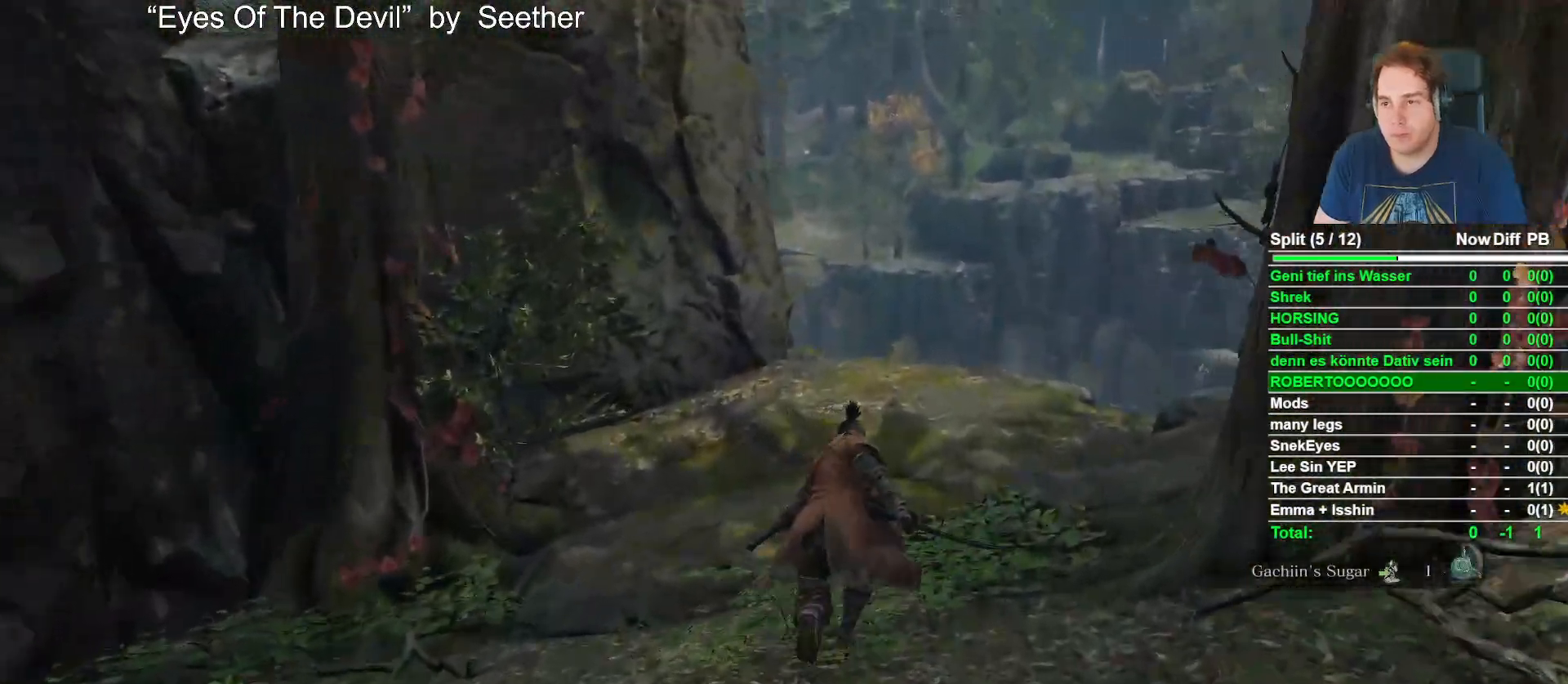
{"buttons": [], "left_stick": "up", "right_stick": "center", "events": [[100, "right_stick", "center"], [267, "B", "up"]]}